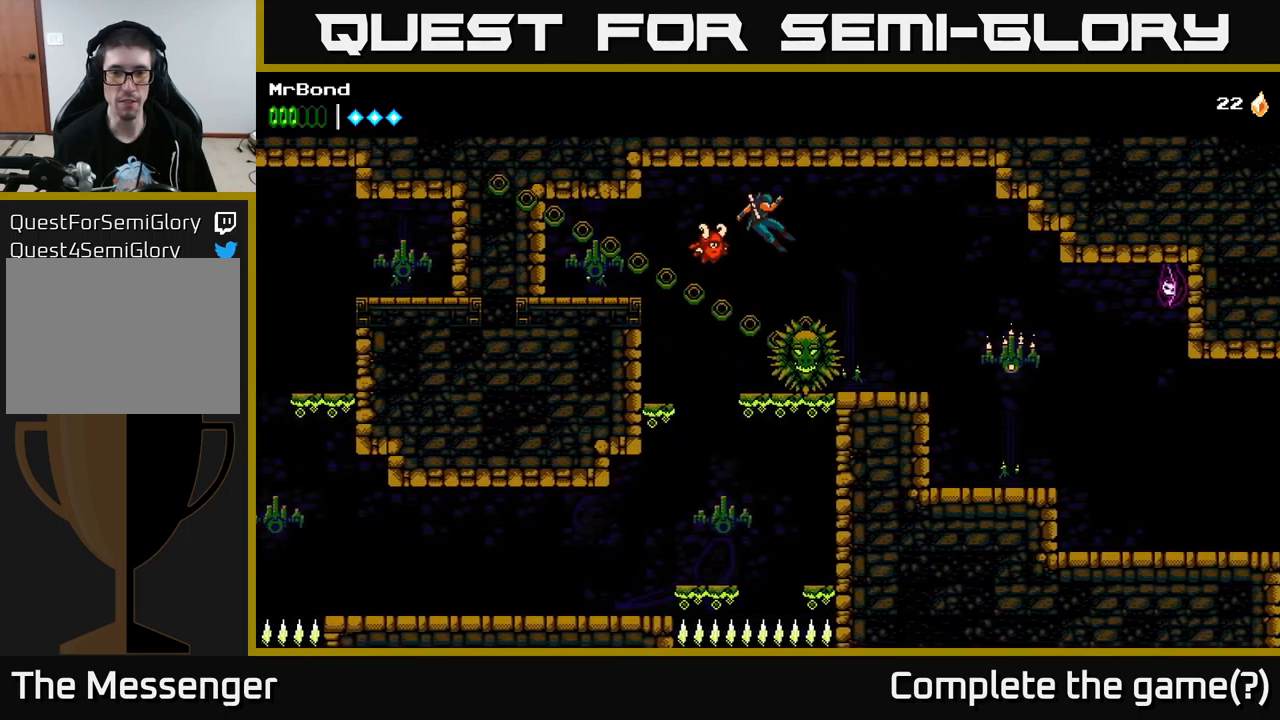
Gameplay with a controller (Xbox layout); each line is a JSON object with the inputs held at the frame after it. "events" lists button and stick changes between this image and that frame as [ms after this image, input, new state], when the widget could be followed in between.
{"buttons": ["DPAD_RIGHT"], "left_stick": "center", "right_stick": "center", "events": [[67, "A", "down"], [284, "A", "up"]]}
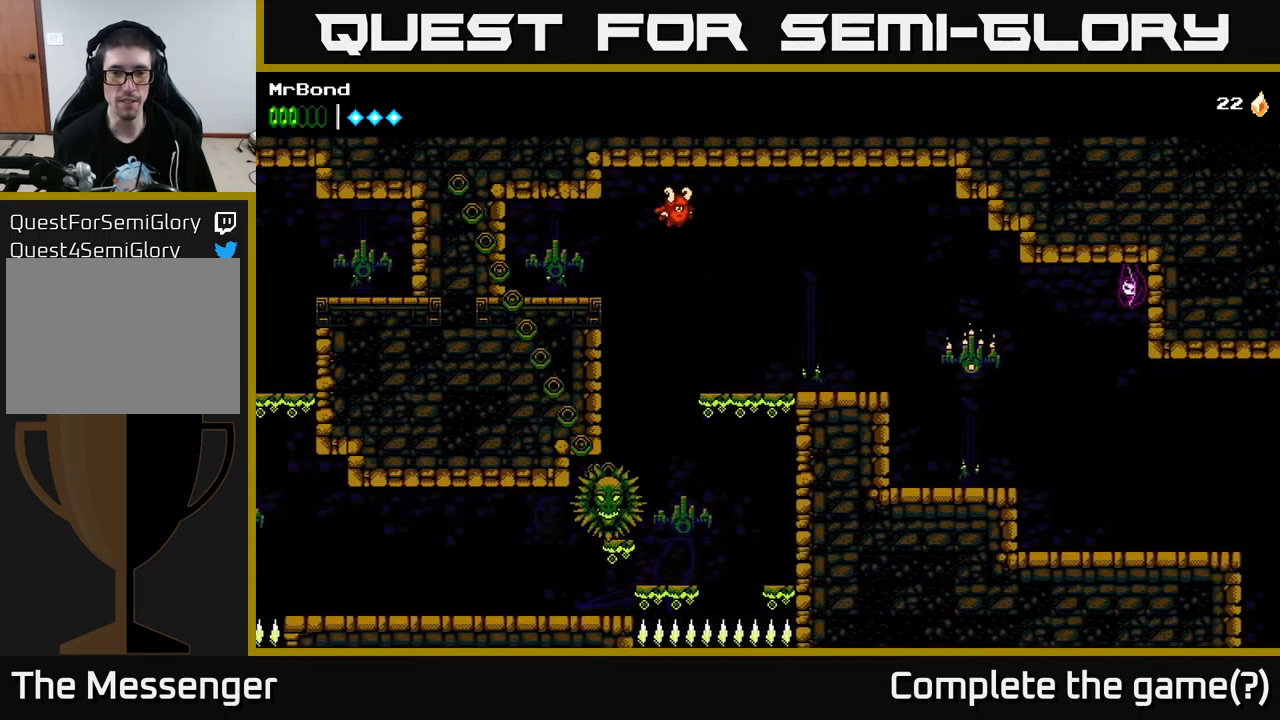
{"buttons": ["A", "X", "DPAD_RIGHT"], "left_stick": "center", "right_stick": "center", "events": [[417, "A", "down"], [484, "X", "down"]]}
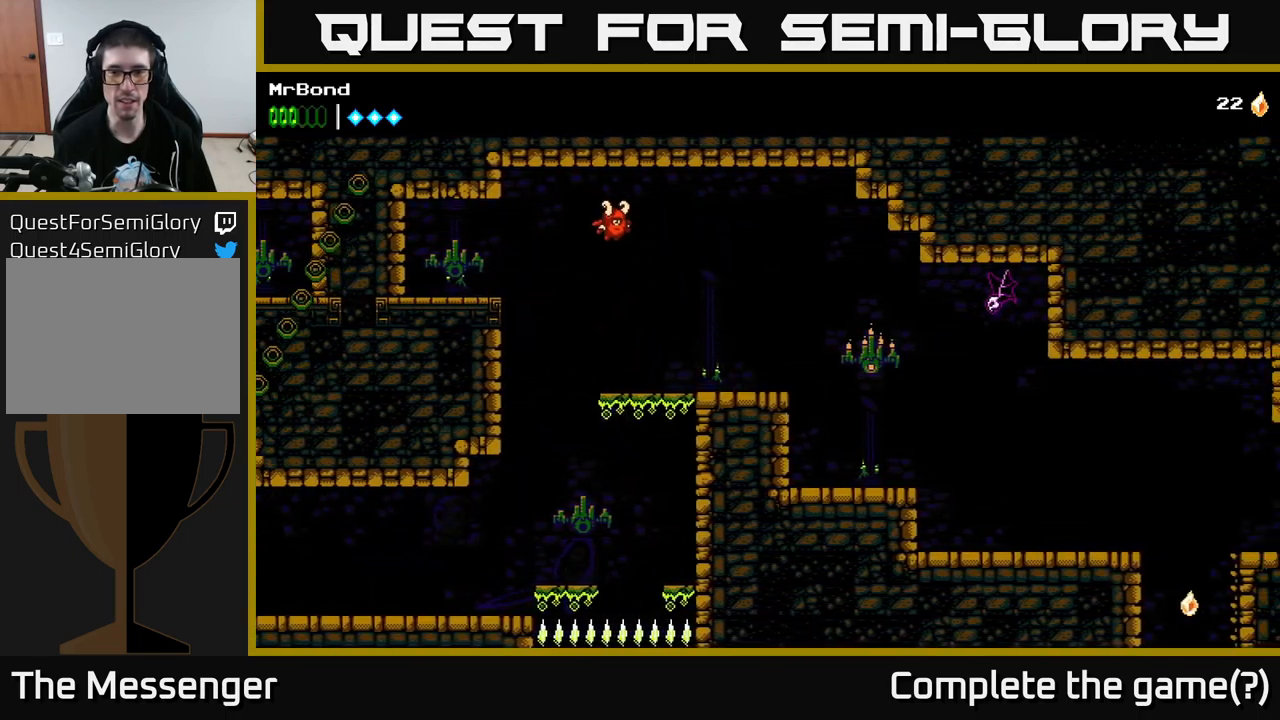
{"buttons": [], "left_stick": "center", "right_stick": "center", "events": [[34, "A", "up"], [84, "X", "up"], [350, "X", "down"], [484, "X", "up"], [500, "DPAD_RIGHT", "up"]]}
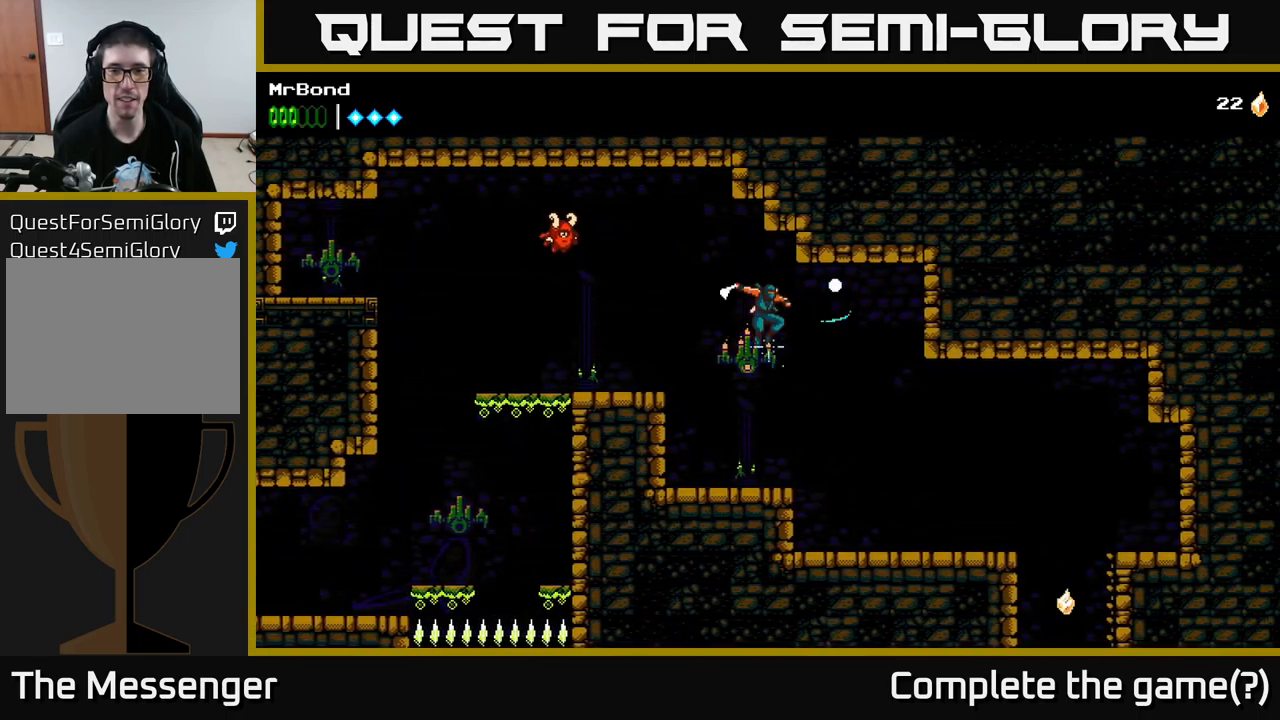
{"buttons": [], "left_stick": "center", "right_stick": "center", "events": [[167, "DPAD_RIGHT", "down"], [450, "DPAD_RIGHT", "up"]]}
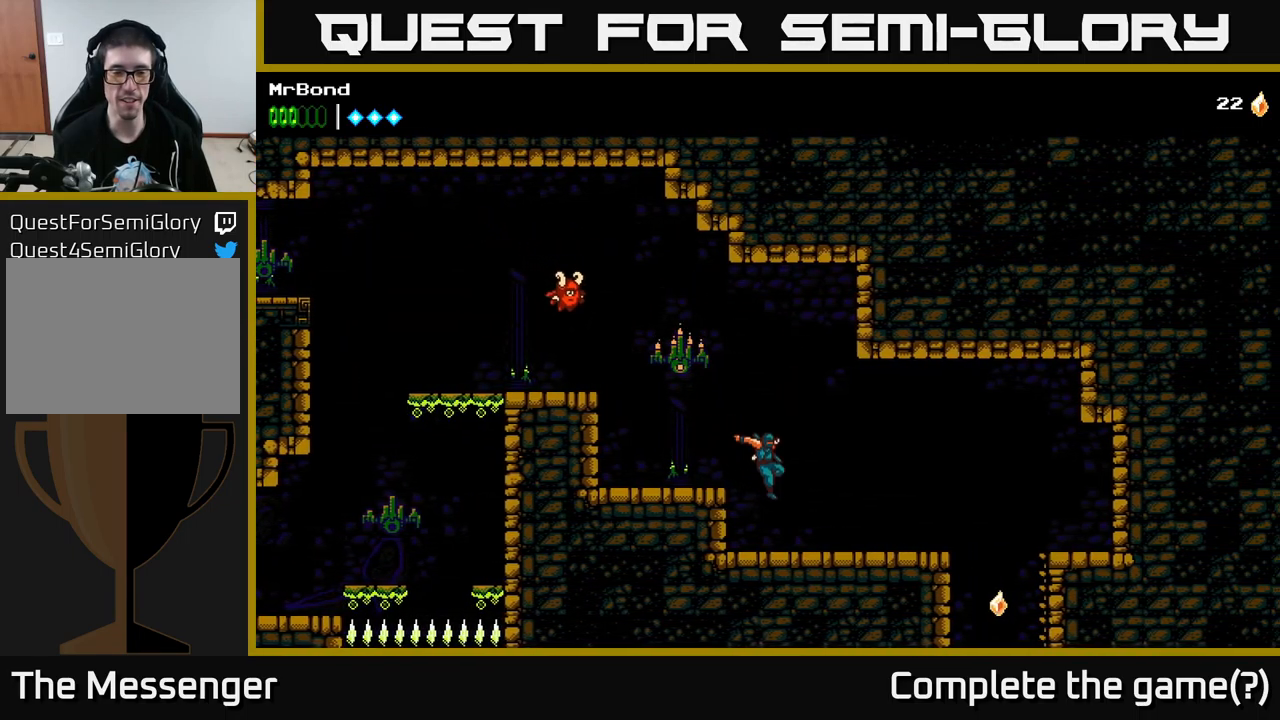
{"buttons": ["A", "X", "DPAD_LEFT"], "left_stick": "center", "right_stick": "center", "events": [[34, "DPAD_LEFT", "down"], [100, "DPAD_LEFT", "up"], [267, "A", "down"], [300, "DPAD_LEFT", "down"], [467, "X", "down"]]}
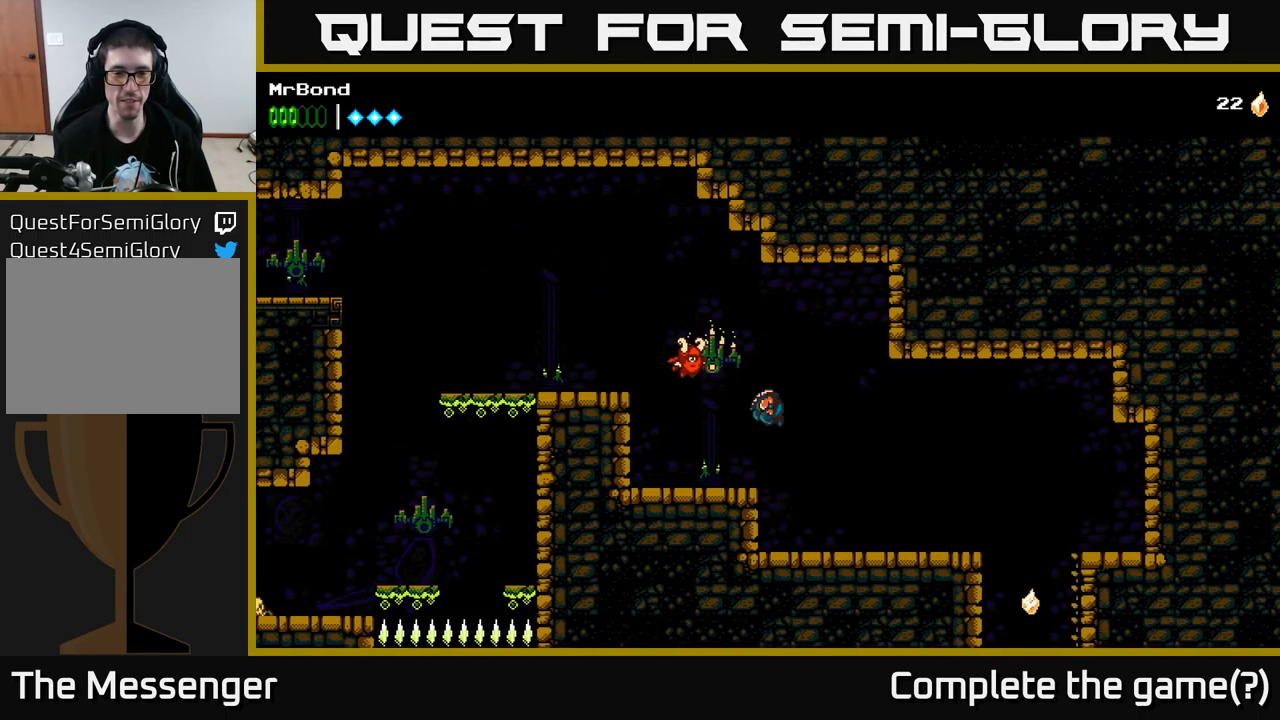
{"buttons": ["DPAD_RIGHT"], "left_stick": "center", "right_stick": "center", "events": [[117, "DPAD_LEFT", "up"], [134, "X", "up"], [167, "DPAD_RIGHT", "down"], [184, "A", "up"], [250, "A", "down"], [334, "X", "down"], [384, "A", "up"], [500, "X", "up"]]}
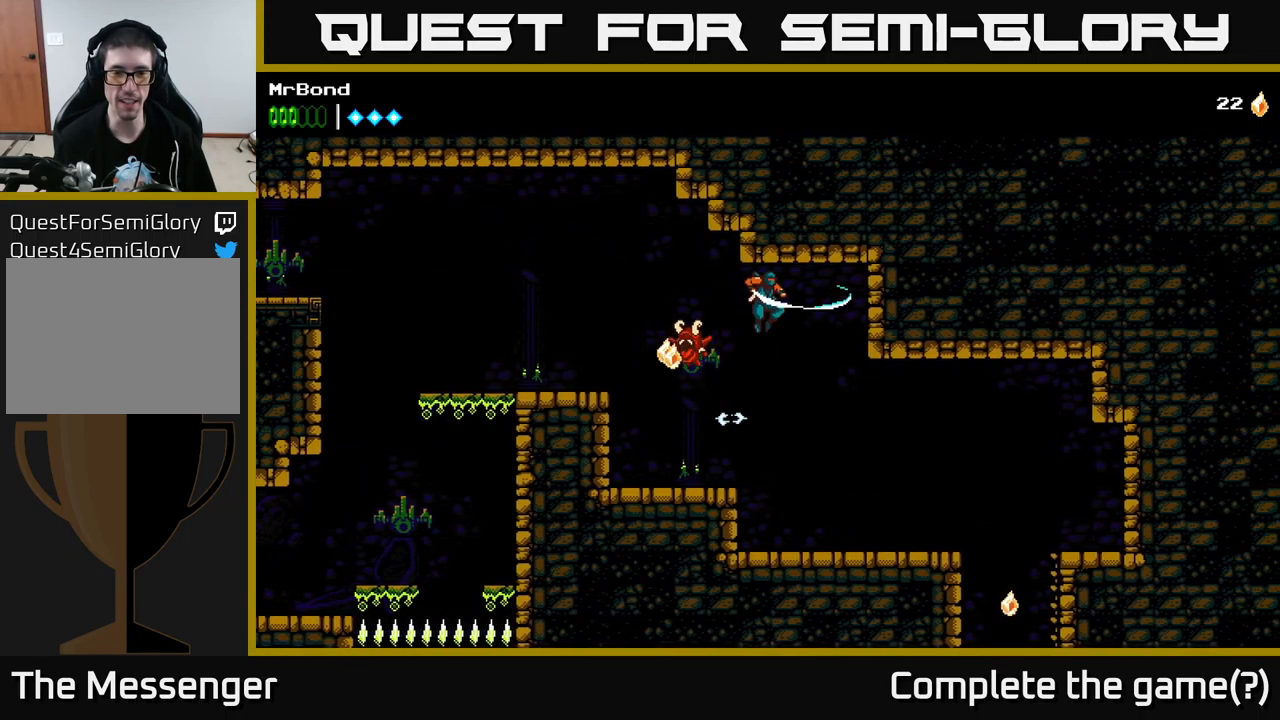
{"buttons": ["DPAD_RIGHT"], "left_stick": "center", "right_stick": "center", "events": []}
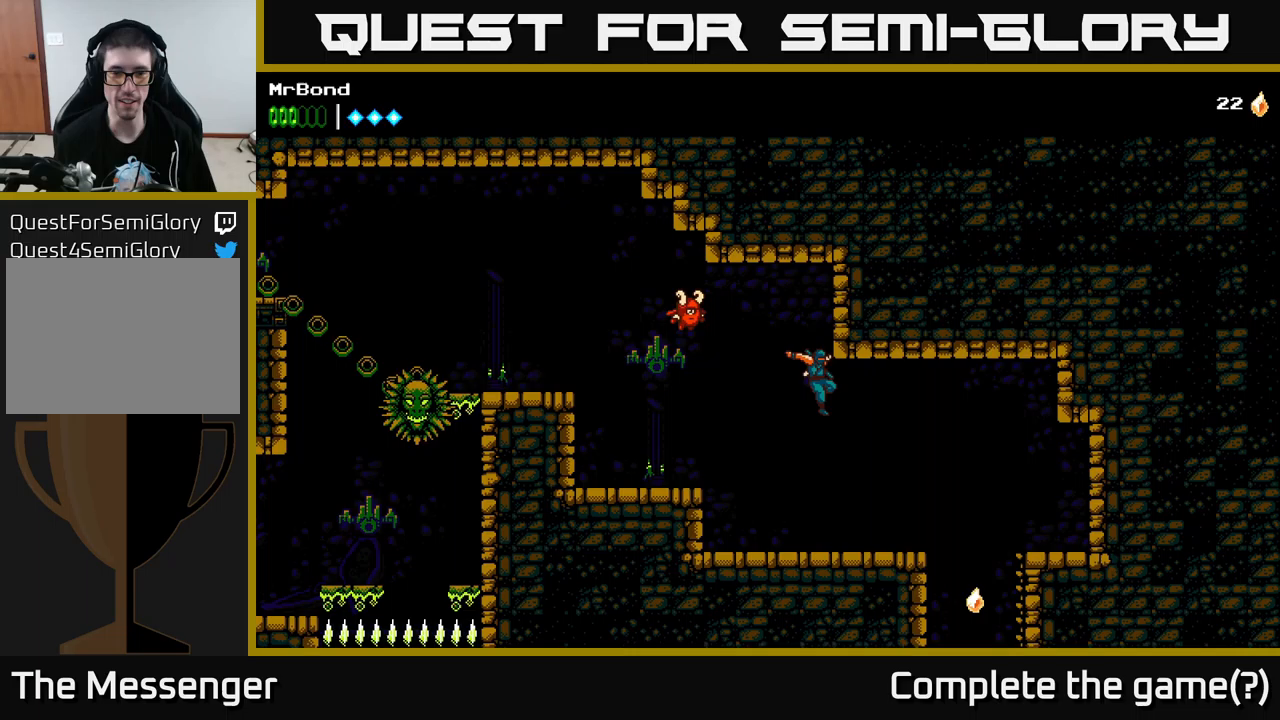
{"buttons": ["DPAD_RIGHT"], "left_stick": "center", "right_stick": "center", "events": []}
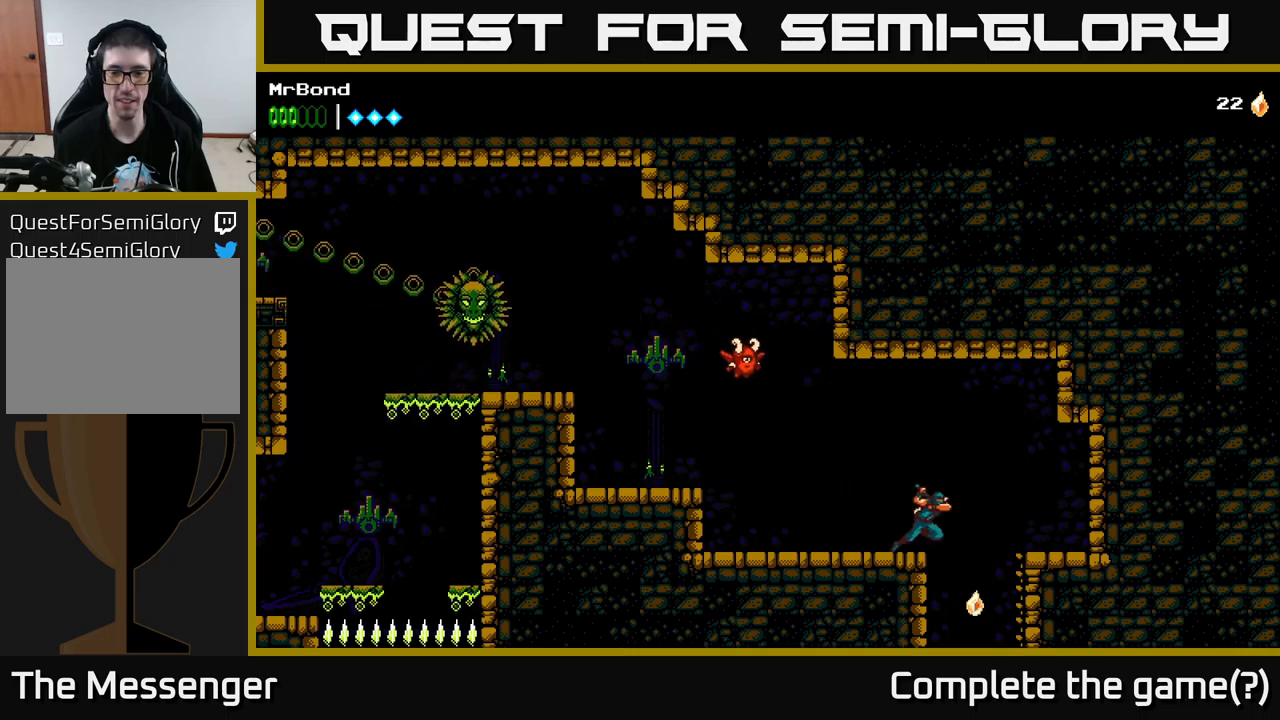
{"buttons": ["DPAD_LEFT"], "left_stick": "center", "right_stick": "center", "events": [[283, "DPAD_RIGHT", "up"], [333, "DPAD_LEFT", "down"]]}
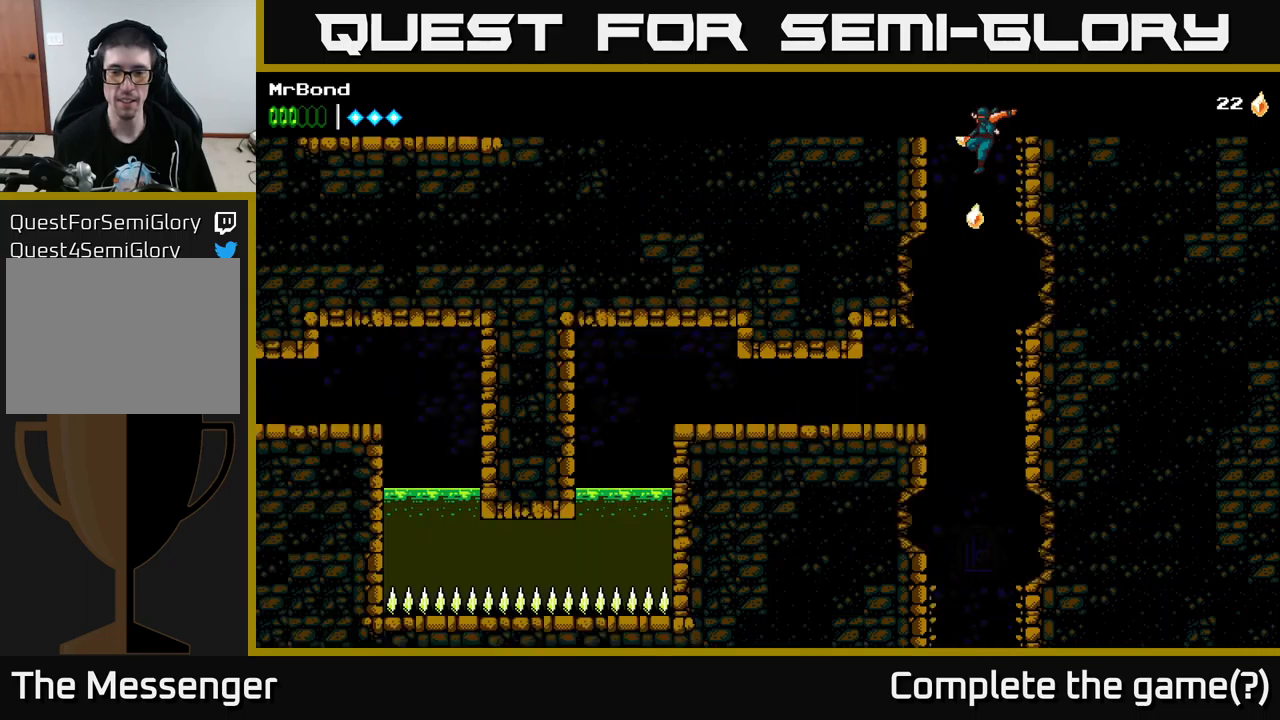
{"buttons": ["DPAD_LEFT"], "left_stick": "center", "right_stick": "center", "events": []}
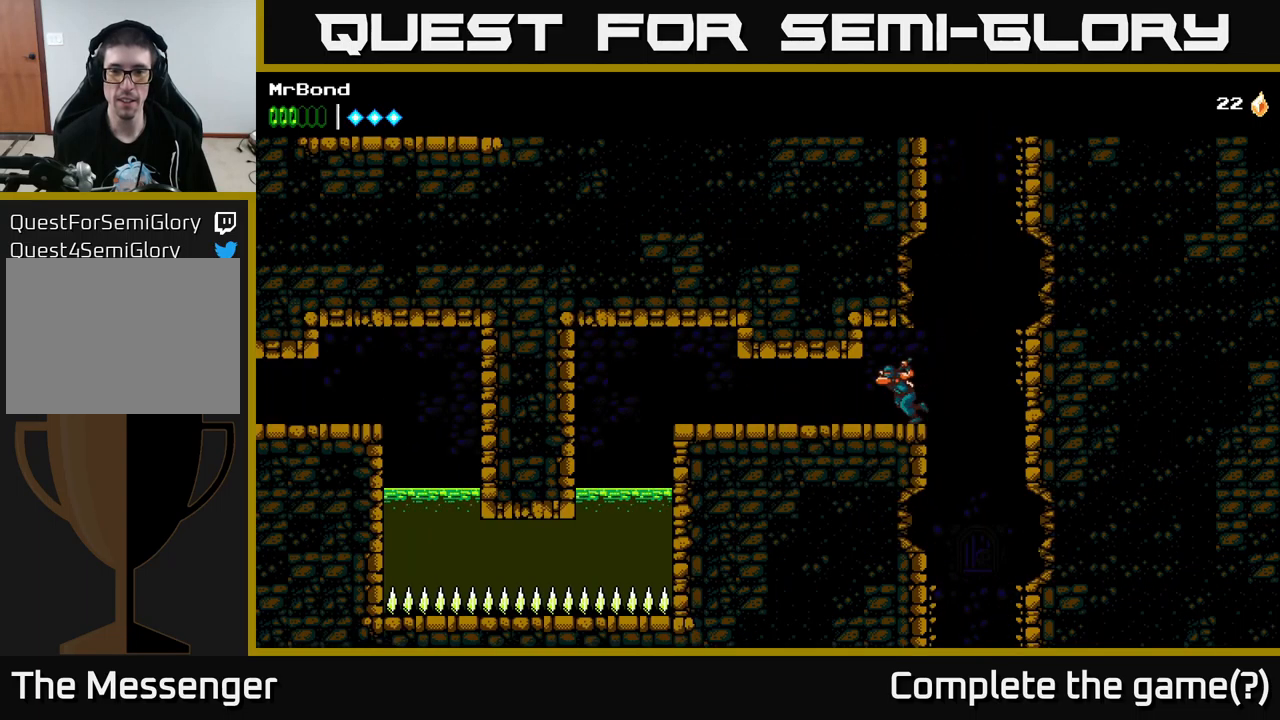
{"buttons": ["DPAD_LEFT"], "left_stick": "center", "right_stick": "center", "events": []}
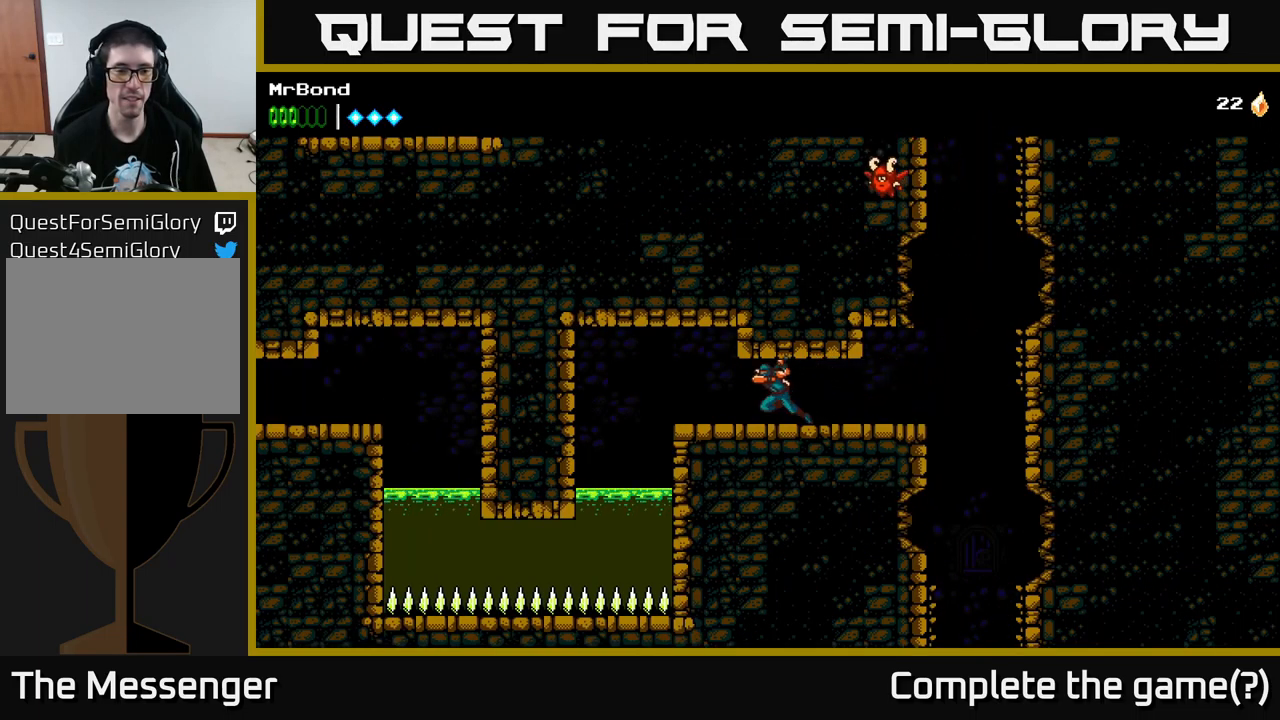
{"buttons": ["DPAD_LEFT"], "left_stick": "center", "right_stick": "center", "events": []}
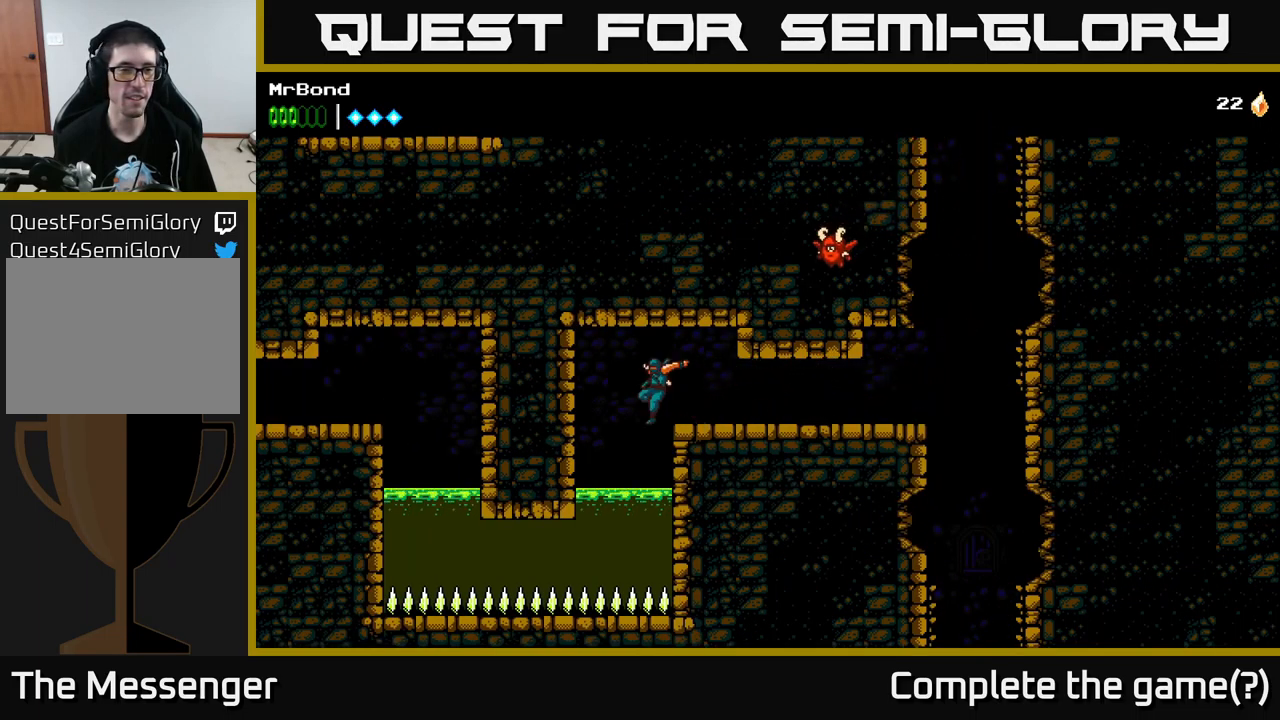
{"buttons": ["DPAD_LEFT"], "left_stick": "center", "right_stick": "center", "events": [[167, "DPAD_LEFT", "up"], [367, "DPAD_LEFT", "down"]]}
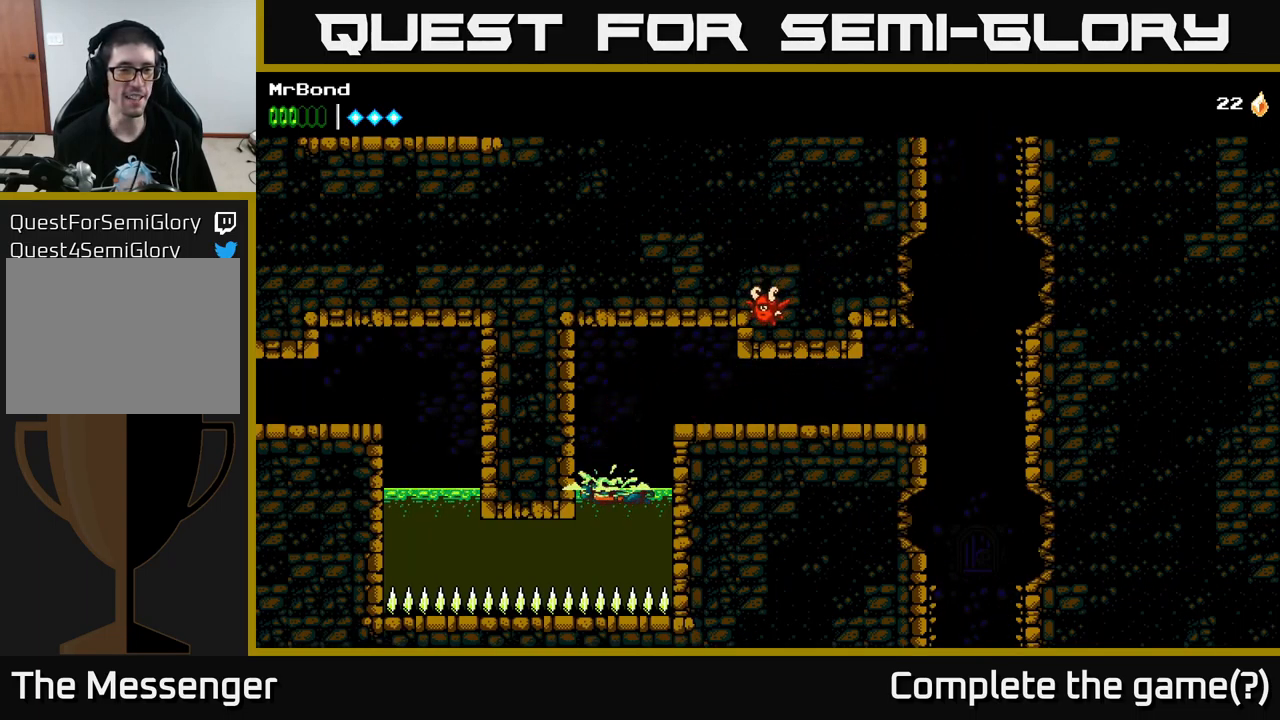
{"buttons": ["DPAD_LEFT"], "left_stick": "center", "right_stick": "center", "events": []}
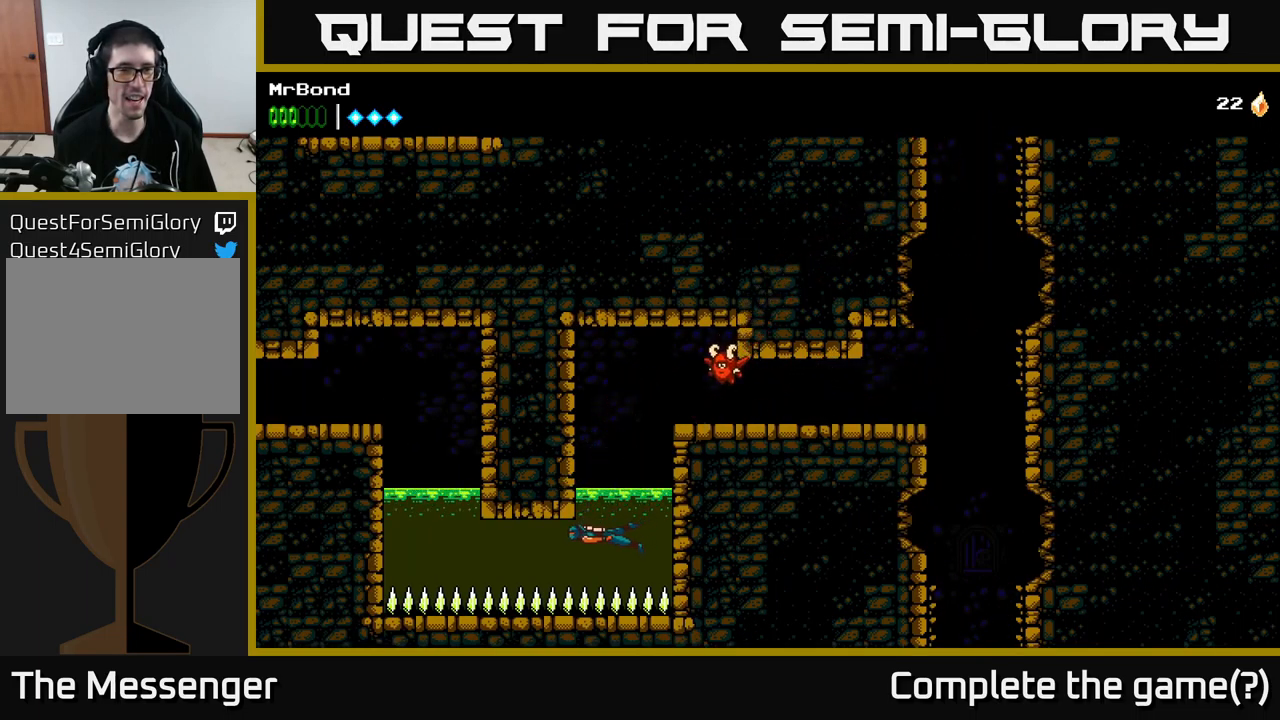
{"buttons": ["A", "DPAD_LEFT"], "left_stick": "center", "right_stick": "center", "events": [[417, "A", "down"]]}
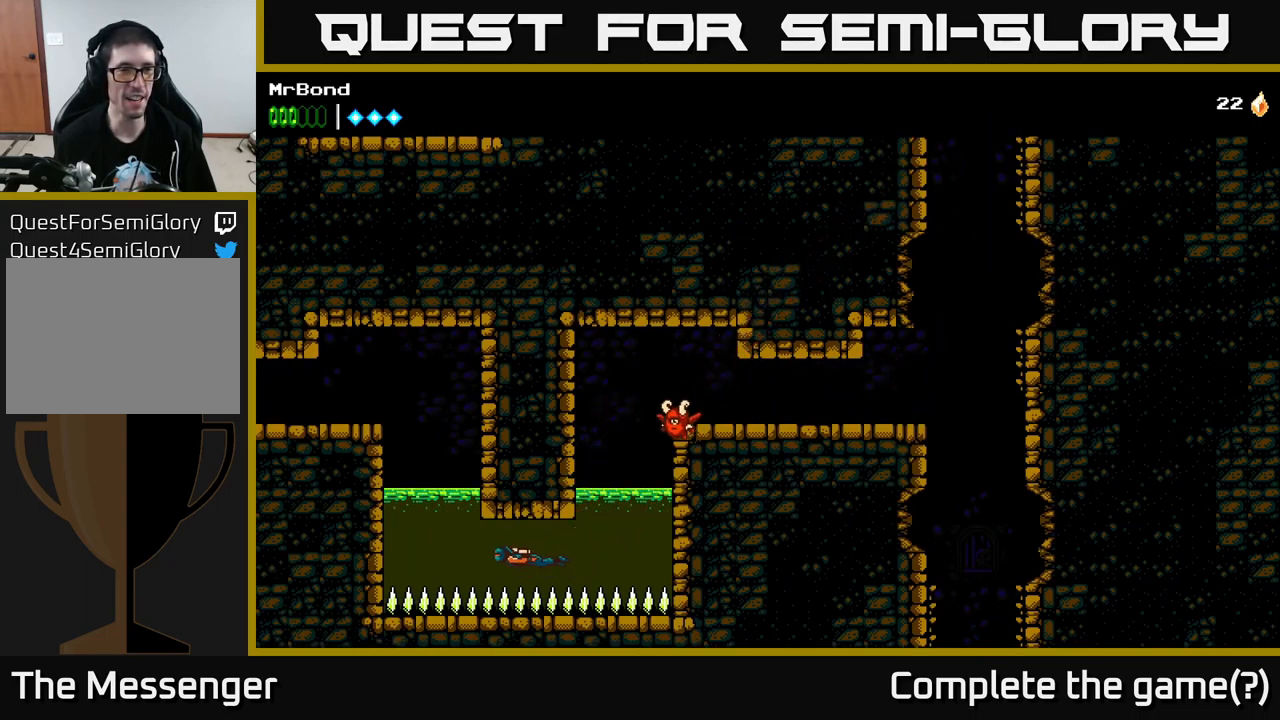
{"buttons": ["DPAD_LEFT"], "left_stick": "center", "right_stick": "center", "events": [[67, "A", "up"], [150, "A", "down"], [300, "A", "up"], [367, "A", "down"], [483, "A", "up"]]}
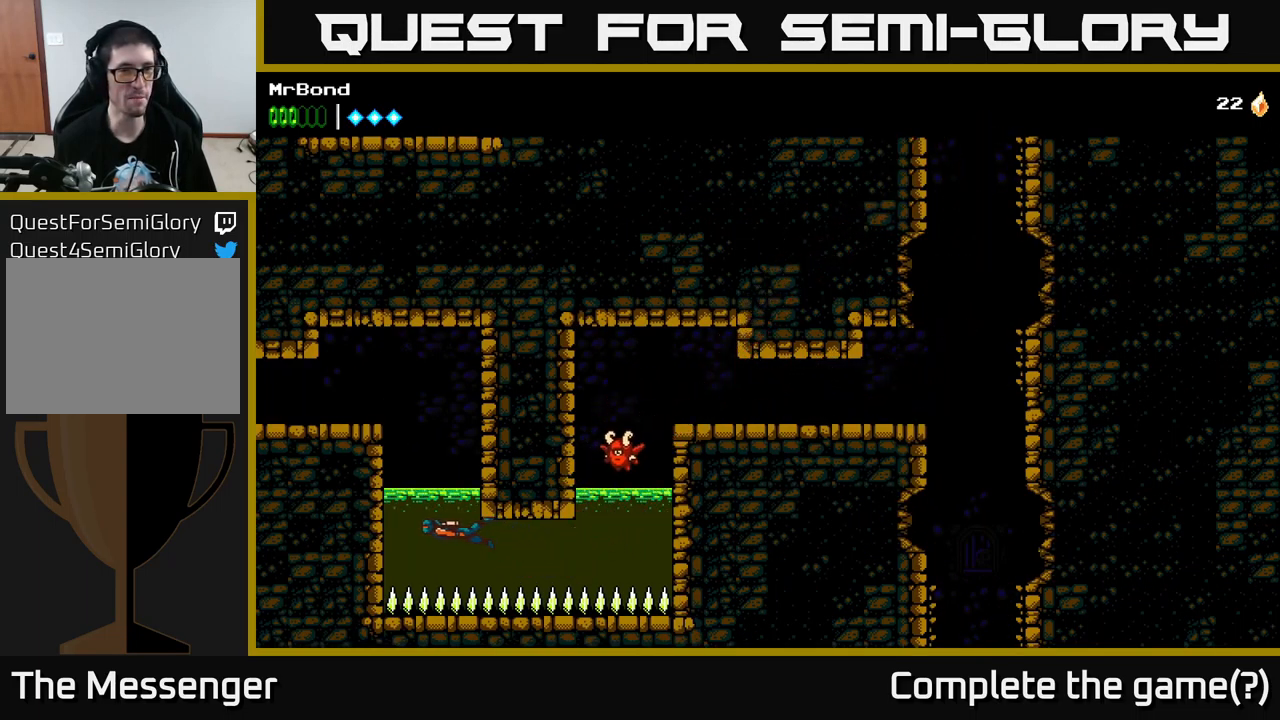
{"buttons": ["DPAD_UP", "DPAD_LEFT"], "left_stick": "center", "right_stick": "center", "events": [[33, "A", "down"], [183, "A", "up"], [183, "DPAD_UP", "down"], [250, "A", "down"], [483, "A", "up"]]}
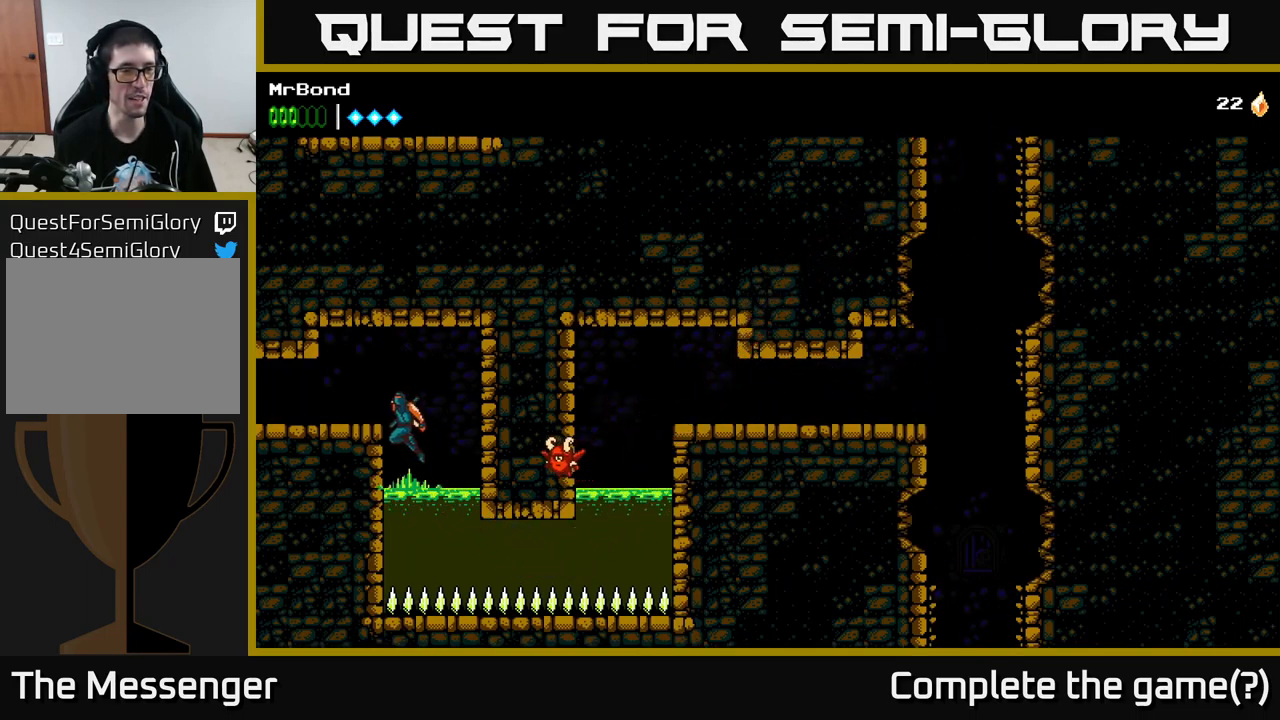
{"buttons": ["DPAD_LEFT"], "left_stick": "center", "right_stick": "center", "events": [[33, "A", "down"], [199, "DPAD_UP", "up"], [216, "A", "up"]]}
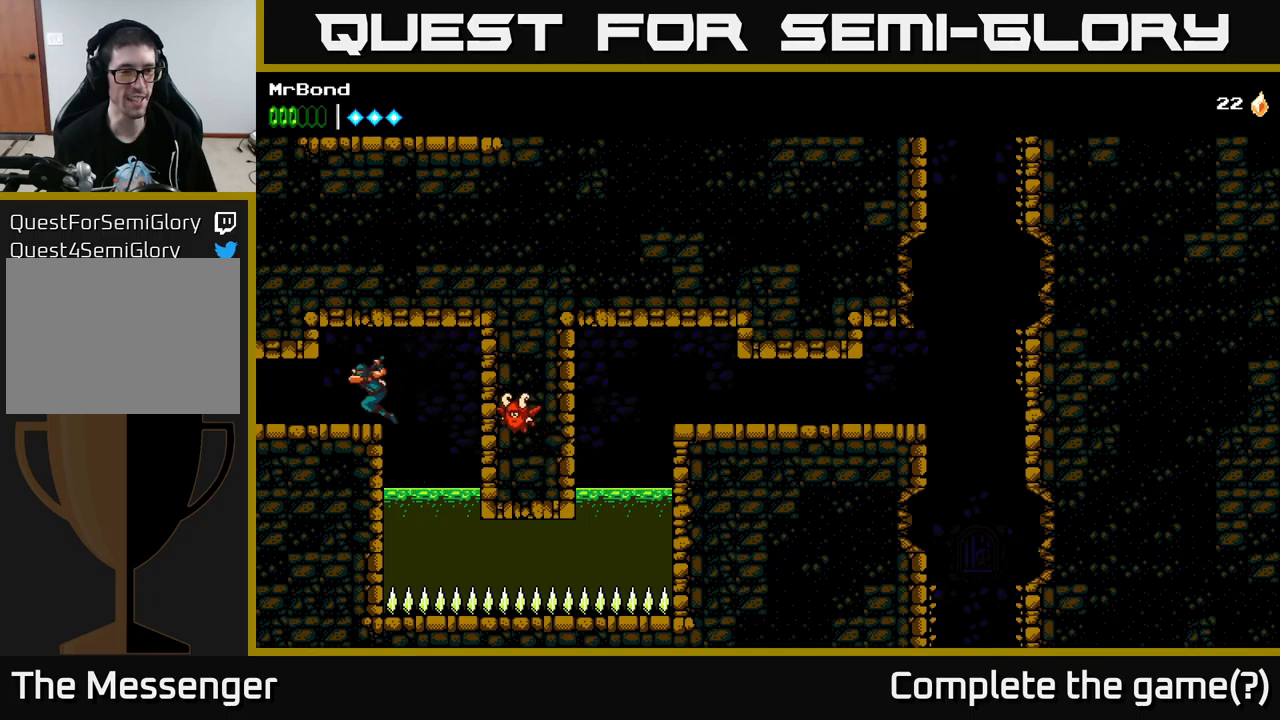
{"buttons": ["DPAD_LEFT"], "left_stick": "center", "right_stick": "center", "events": []}
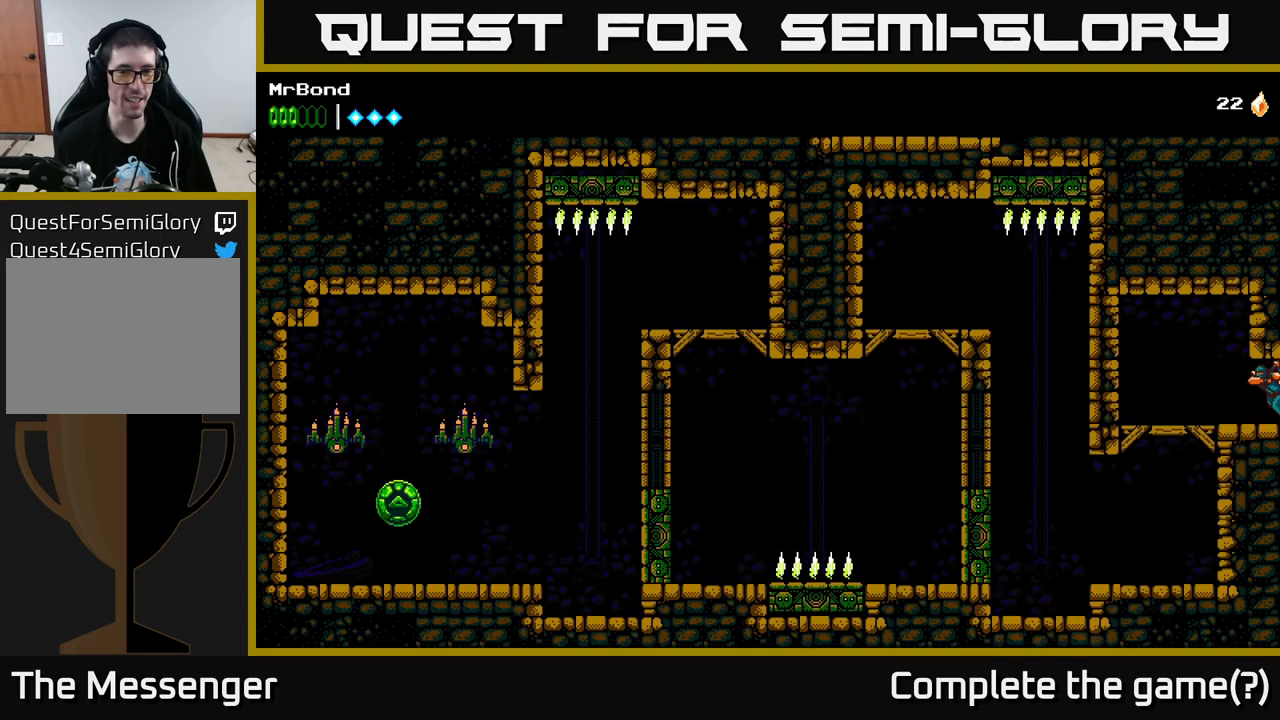
{"buttons": [], "left_stick": "center", "right_stick": "center", "events": [[100, "DPAD_LEFT", "up"]]}
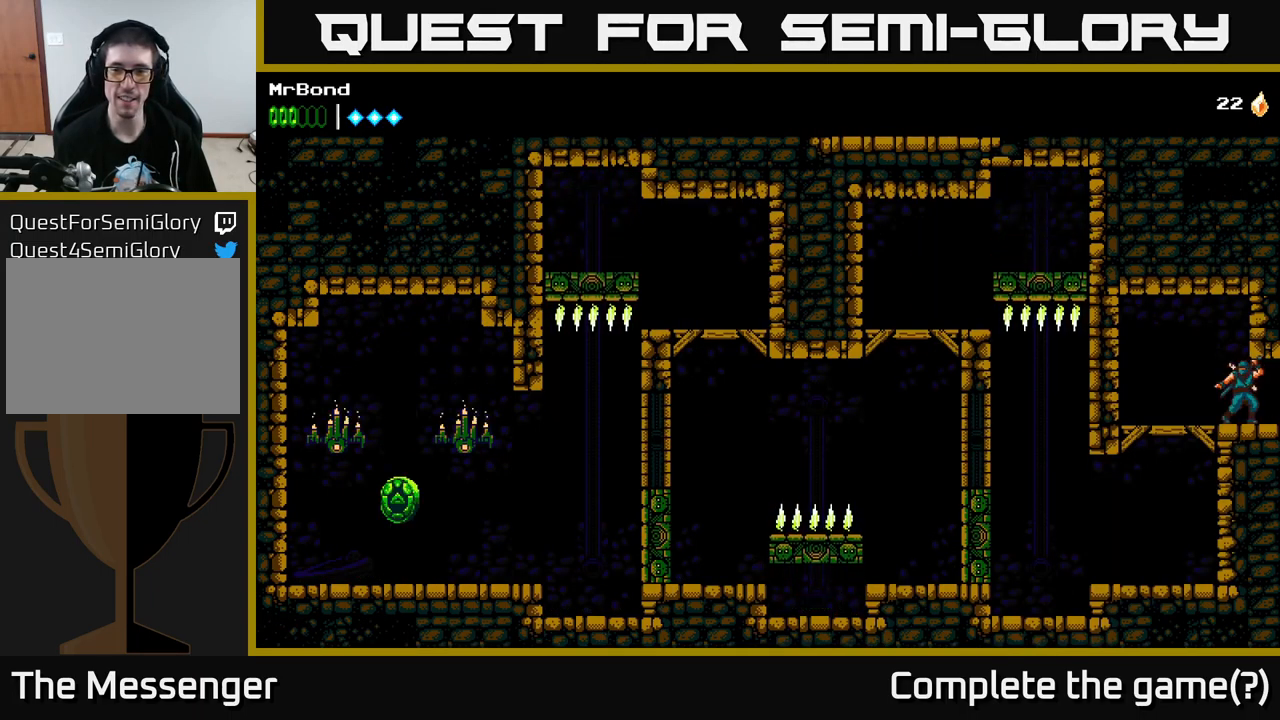
{"buttons": ["DPAD_LEFT"], "left_stick": "center", "right_stick": "center", "events": [[317, "DPAD_LEFT", "down"]]}
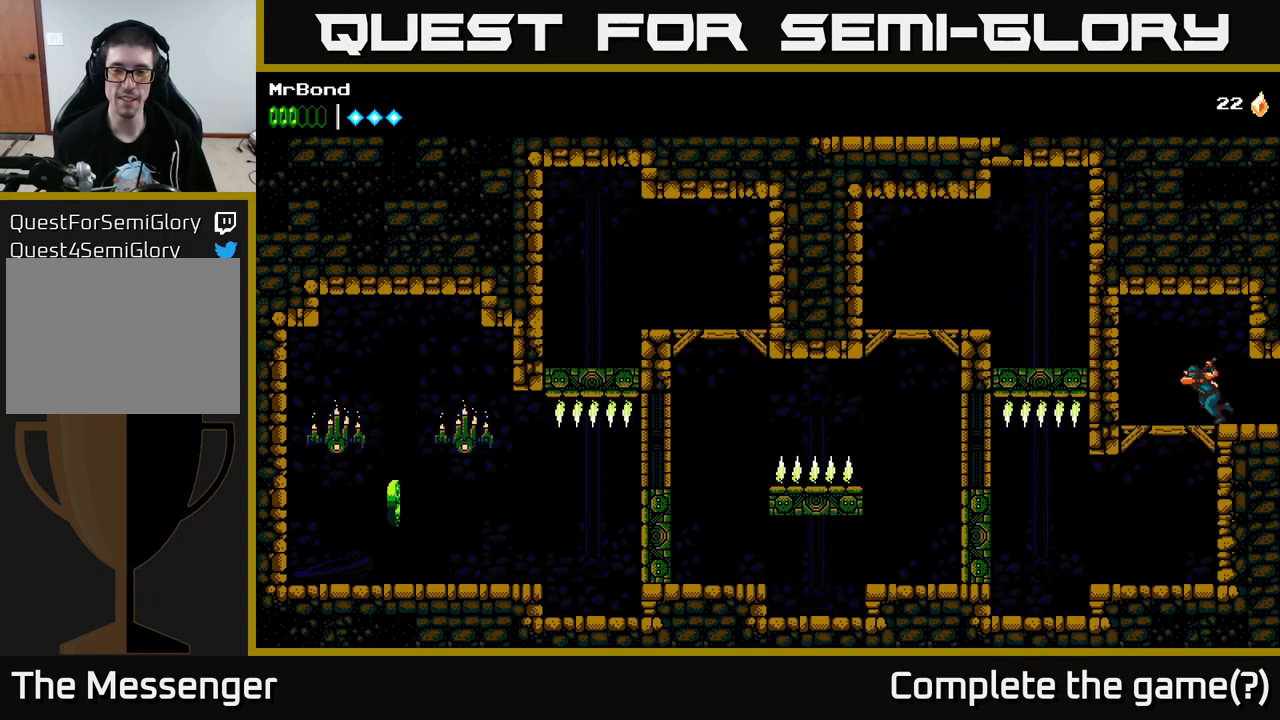
{"buttons": ["A", "DPAD_DOWN"], "left_stick": "center", "right_stick": "center", "events": [[117, "X", "down"], [267, "X", "up"], [283, "DPAD_LEFT", "up"], [350, "DPAD_DOWN", "down"], [417, "A", "down"]]}
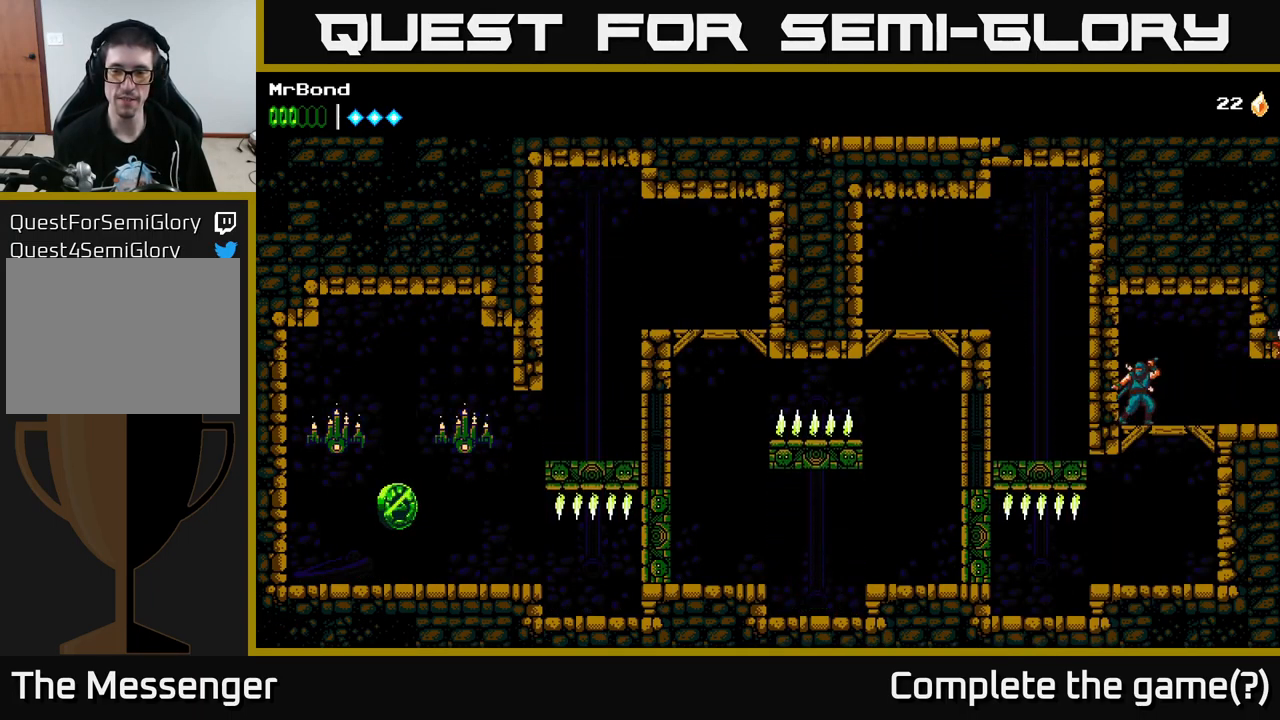
{"buttons": ["X"], "left_stick": "center", "right_stick": "center", "events": [[67, "A", "up"], [83, "DPAD_DOWN", "up"], [417, "X", "down"]]}
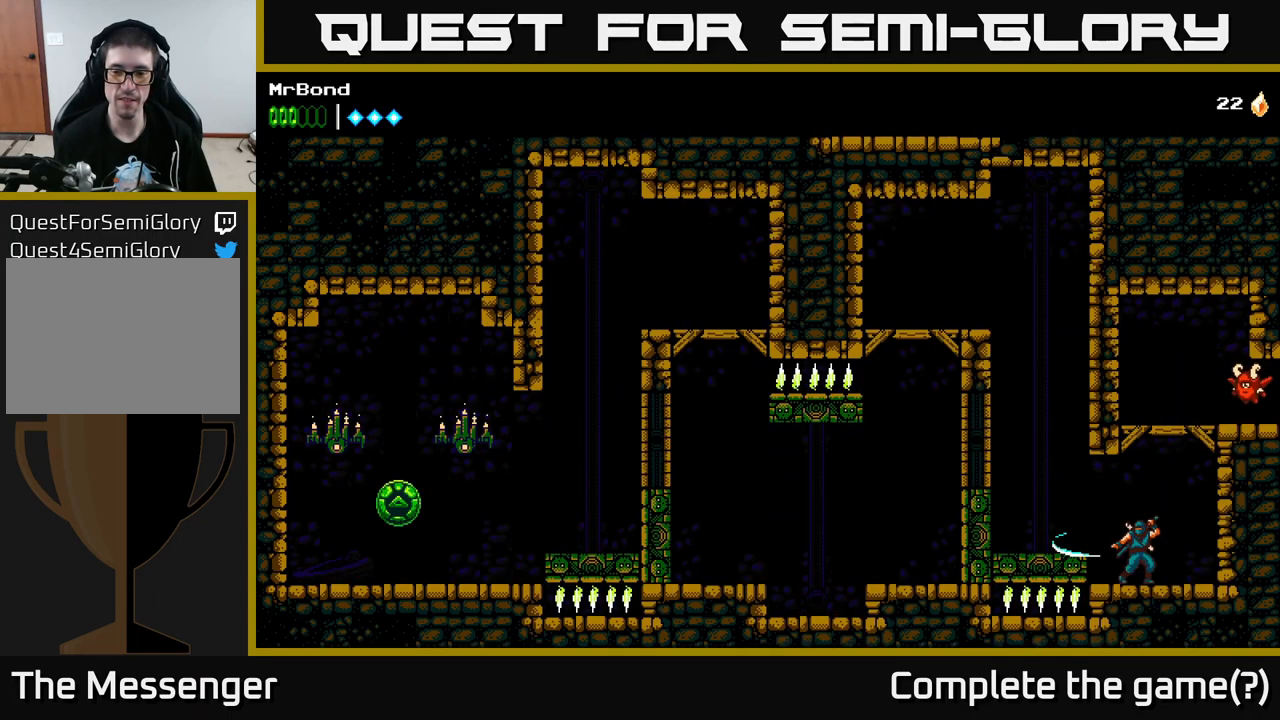
{"buttons": [], "left_stick": "center", "right_stick": "center", "events": [[50, "X", "up"], [333, "X", "down"], [467, "X", "up"]]}
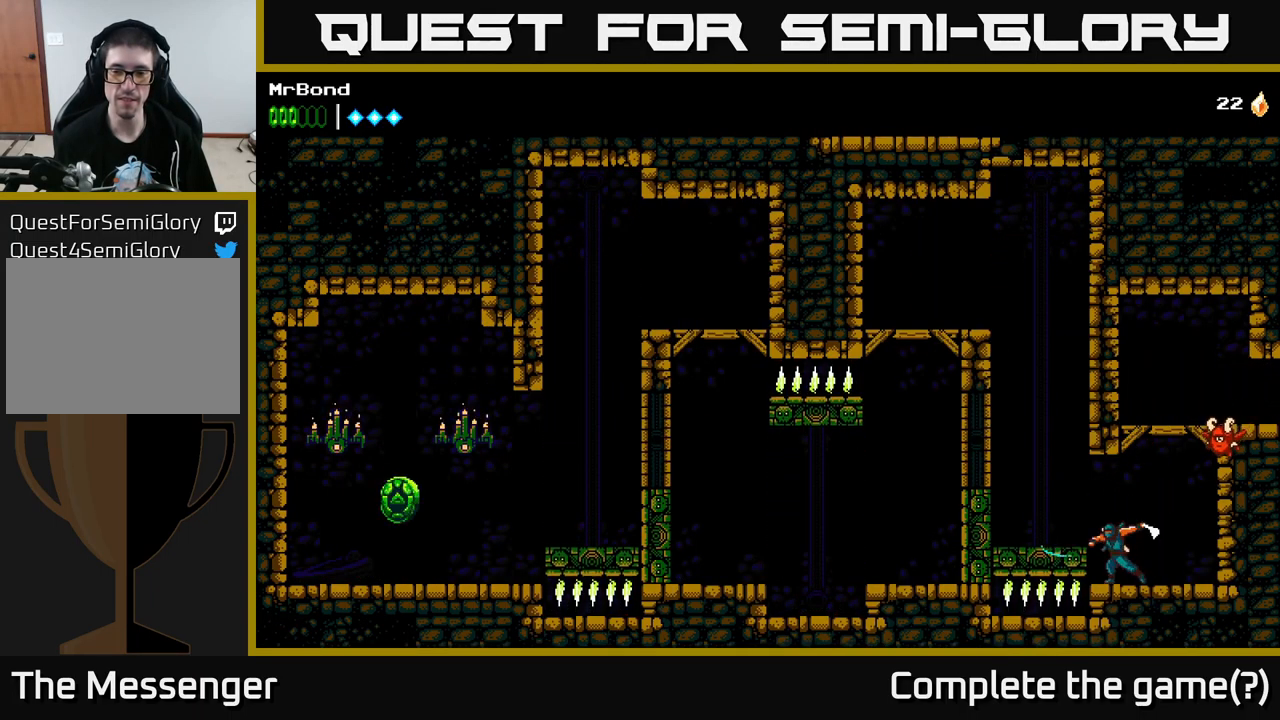
{"buttons": [], "left_stick": "center", "right_stick": "center", "events": [[183, "DPAD_LEFT", "down"], [183, "X", "down"], [250, "DPAD_LEFT", "up"], [333, "X", "up"]]}
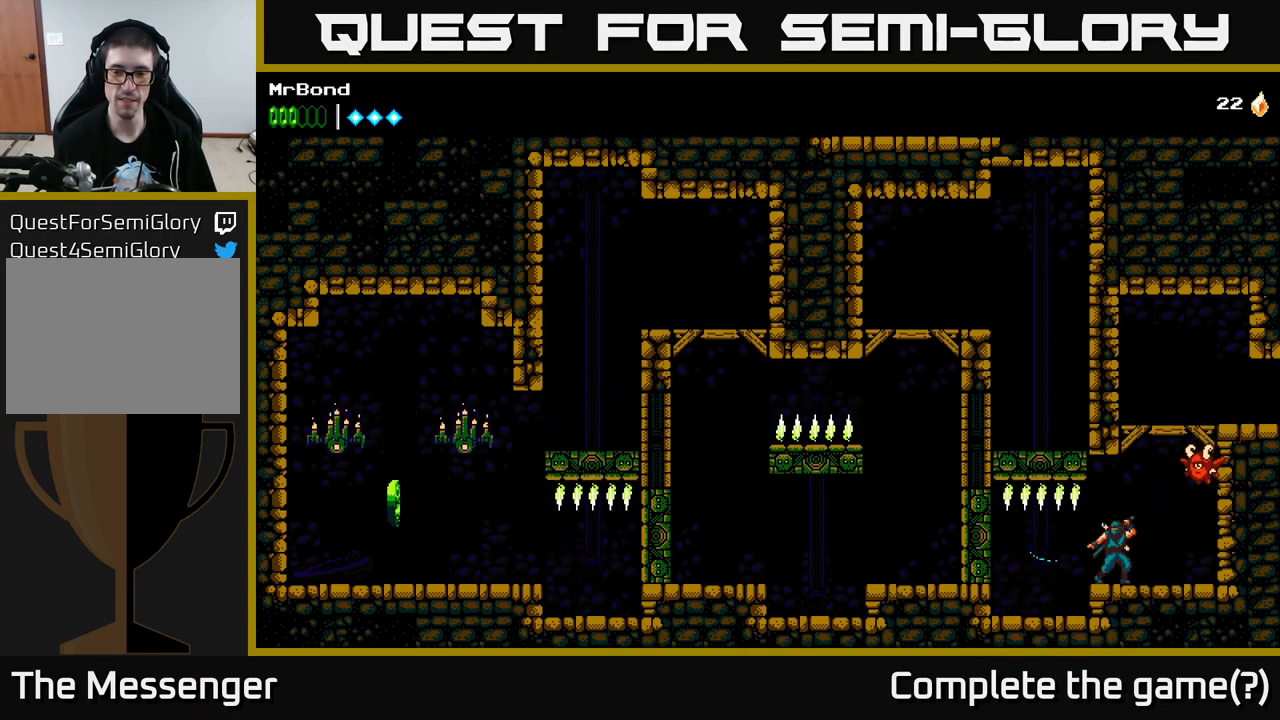
{"buttons": [], "left_stick": "center", "right_stick": "center", "events": [[100, "Y", "down"], [200, "Y", "up"]]}
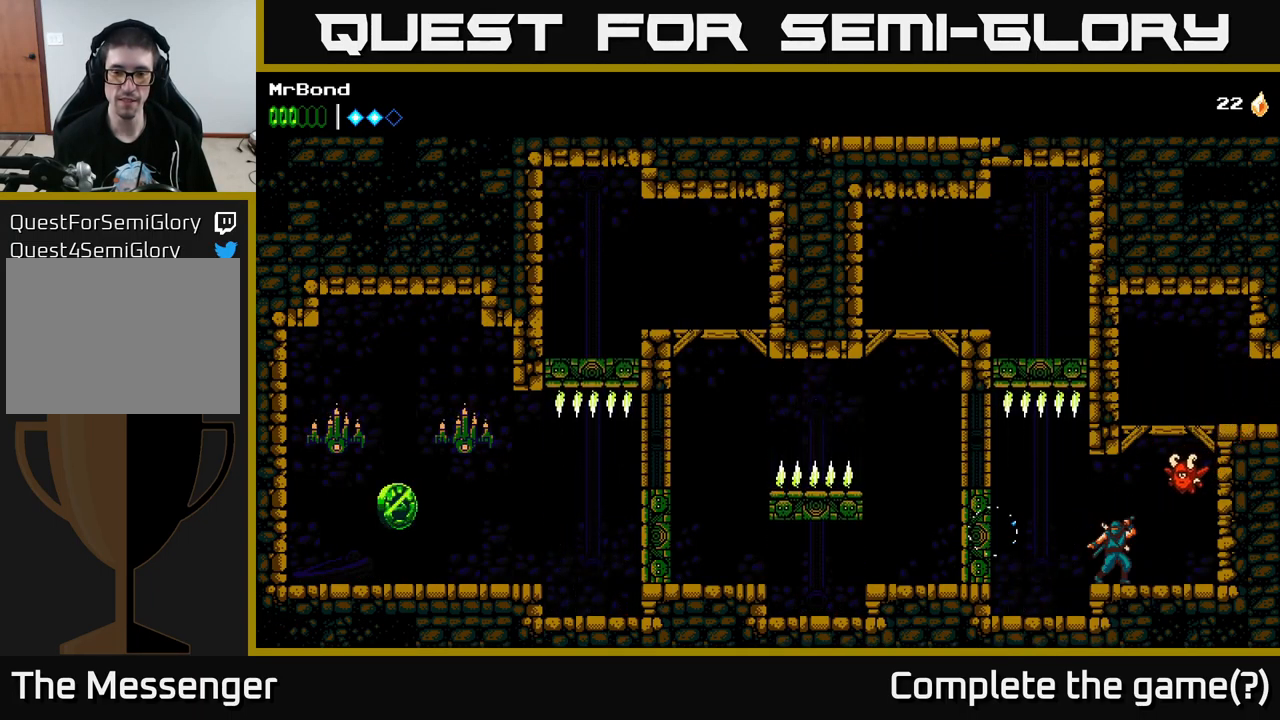
{"buttons": [], "left_stick": "center", "right_stick": "center", "events": []}